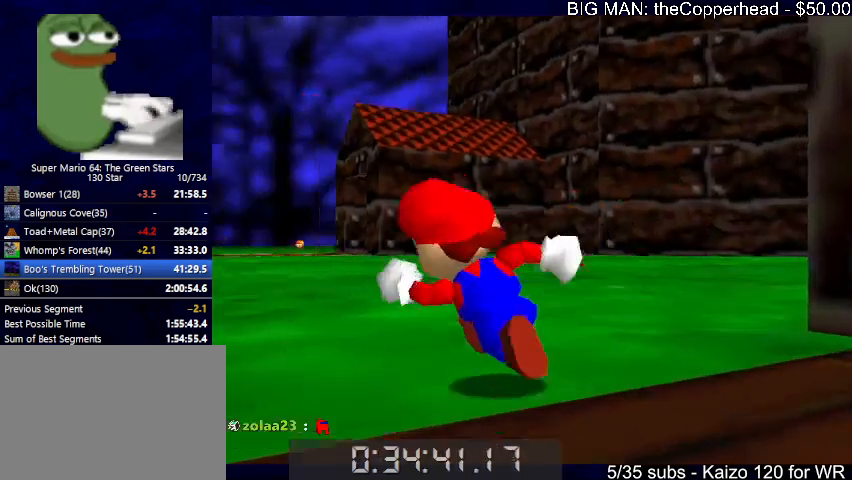
Gameplay with keyboard; each line is a JSON object with the keys held at the frame after it. "events" lists presses ("down") and releases ("up") of "0", "1", "2", "3", "4", "5", "6", "8", "a", "c", "d", "down", "left", "right", "s", "up", "x" and "z" between this image and that frame as [ms after this image, input, new state], when the widget could be followed in between. No other keys are recorded. Mouse input is not recorded.
{"keys": ["up"], "events": [[133, "left", "up"], [266, "c", "down"], [366, "c", "up"]]}
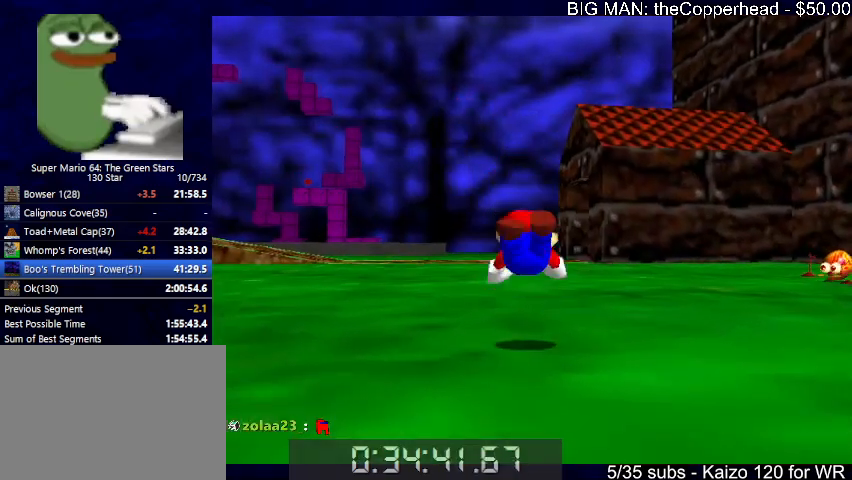
{"keys": ["up"], "events": [[133, "x", "down"], [200, "c", "down"], [300, "c", "up"], [300, "x", "up"]]}
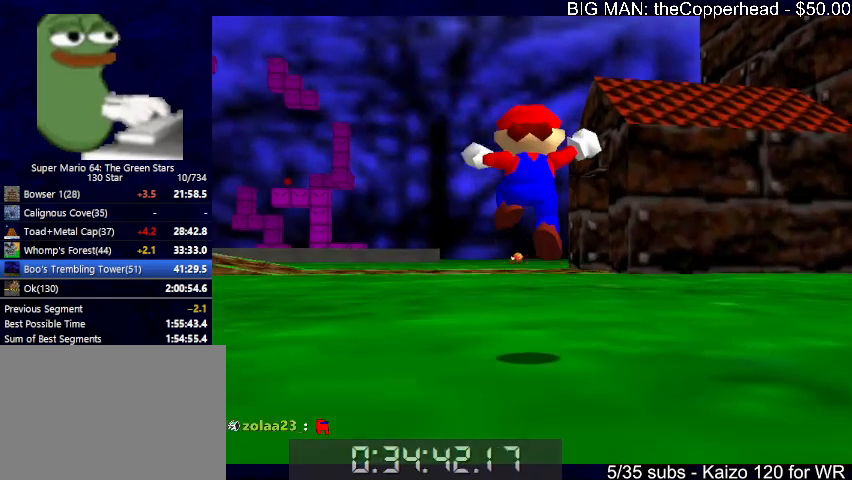
{"keys": ["up"], "events": [[166, "4", "down"], [266, "4", "up"], [300, "c", "down"], [300, "x", "down"], [400, "c", "up"], [400, "x", "up"]]}
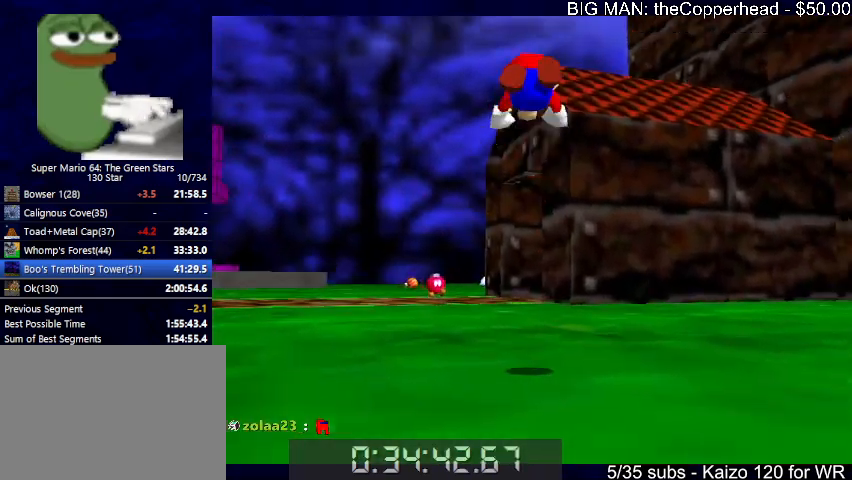
{"keys": ["up"], "events": [[400, "4", "down"], [500, "4", "up"]]}
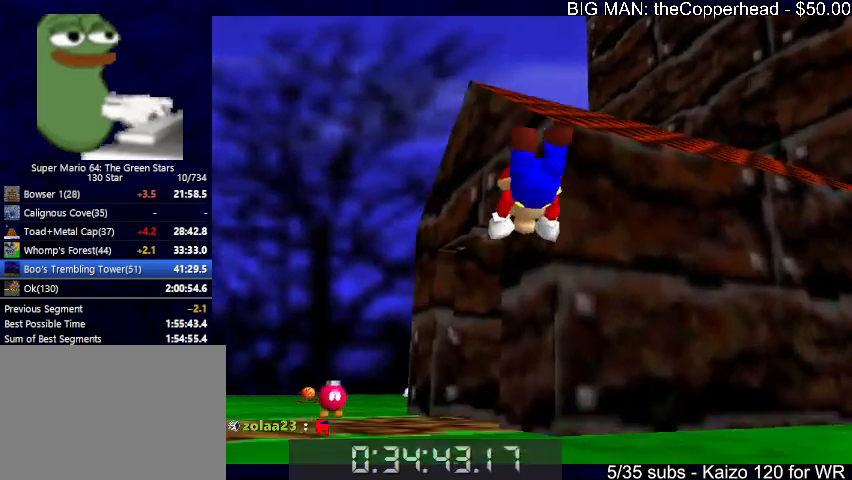
{"keys": ["c", "up", "x"], "events": [[233, "x", "down"], [300, "c", "down"], [333, "c", "up"], [333, "x", "up"], [366, "x", "down"], [433, "c", "down"]]}
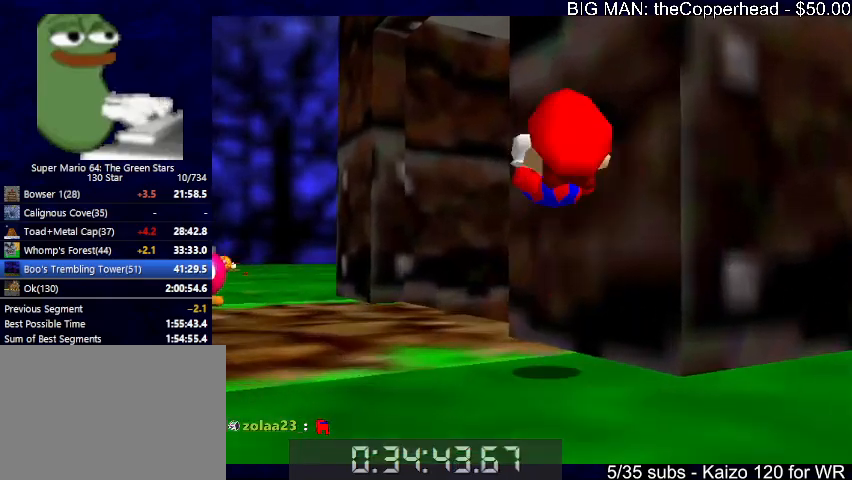
{"keys": ["right", "up"], "events": [[33, "c", "up"], [33, "x", "up"], [300, "right", "down"]]}
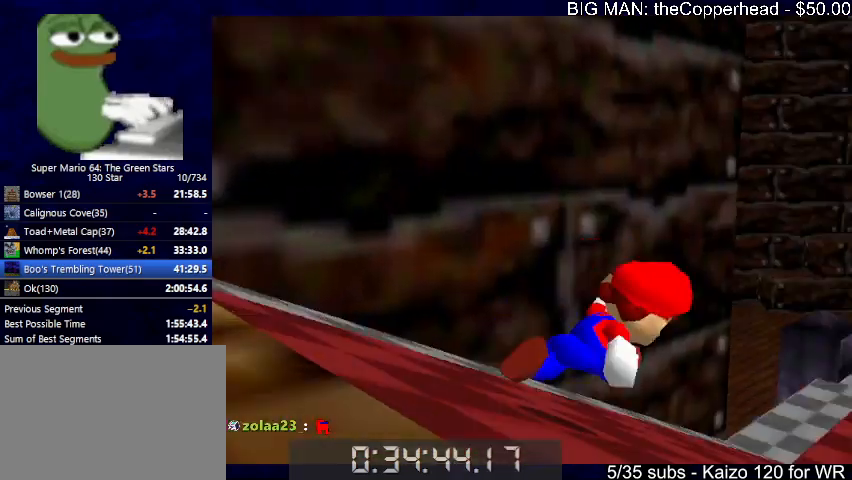
{"keys": ["up"], "events": [[33, "c", "down"], [133, "c", "up"], [166, "right", "up"]]}
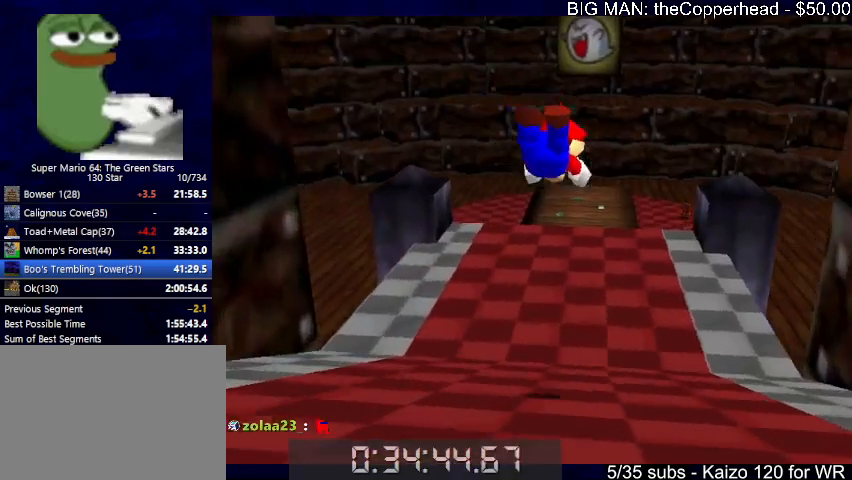
{"keys": ["up"], "events": [[333, "x", "down"], [400, "5", "down"], [400, "c", "down"], [433, "x", "up"], [466, "5", "up"], [466, "c", "up"]]}
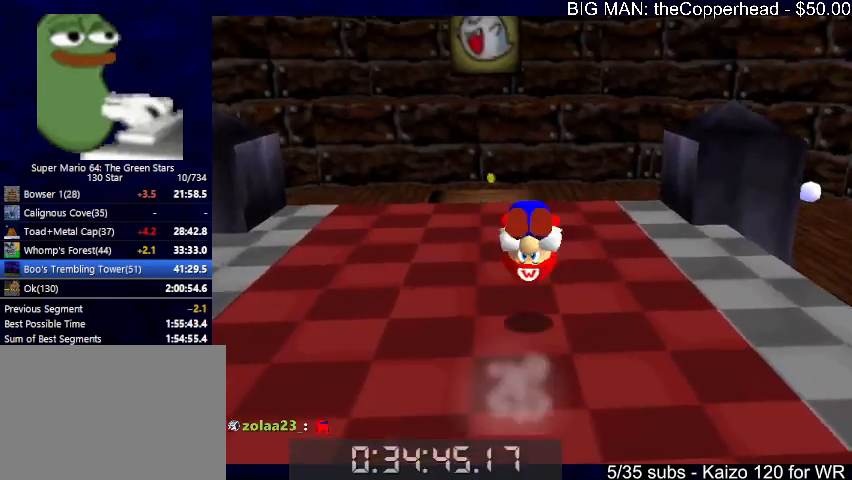
{"keys": ["up"], "events": [[33, "c", "down"], [33, "left", "down"], [33, "x", "down"], [66, "x", "up"], [133, "c", "up"], [400, "left", "up"]]}
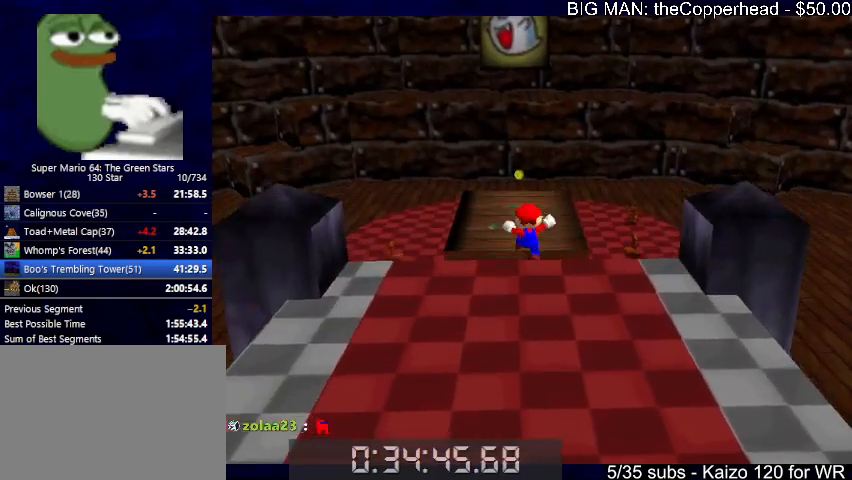
{"keys": ["up"], "events": []}
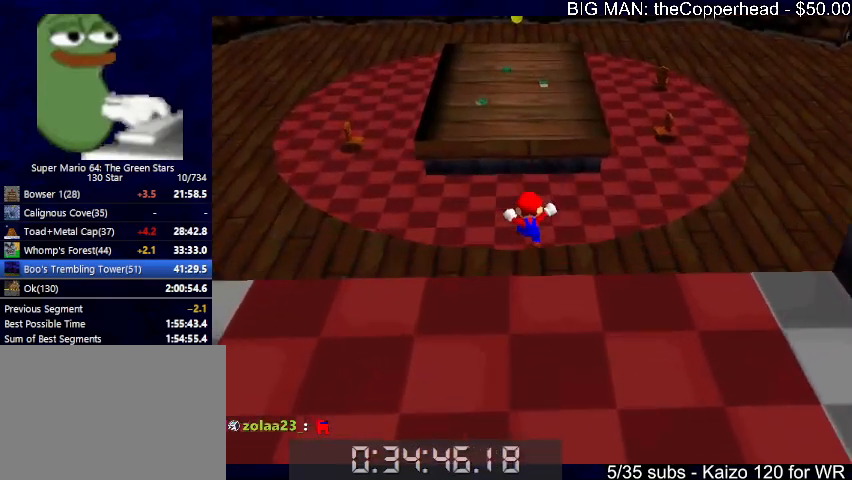
{"keys": ["left", "up"], "events": [[200, "x", "down"], [400, "left", "down"], [433, "x", "up"]]}
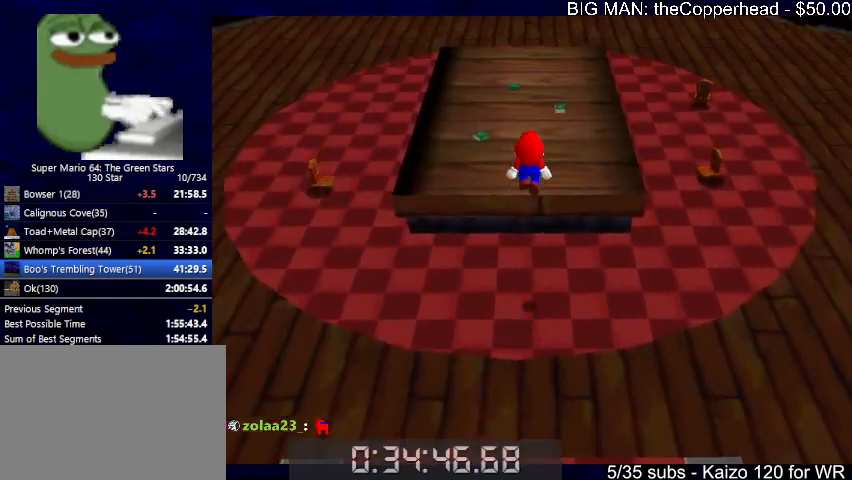
{"keys": ["up"], "events": [[33, "up", "up"], [133, "down", "down"], [166, "left", "up"], [233, "down", "up"], [266, "c", "down"], [266, "up", "down"], [366, "c", "up"]]}
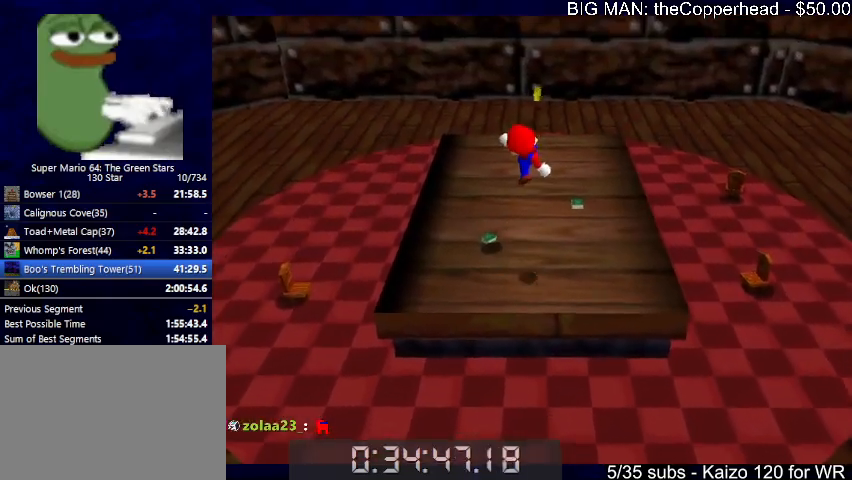
{"keys": ["up"], "events": [[366, "x", "down"], [500, "x", "up"]]}
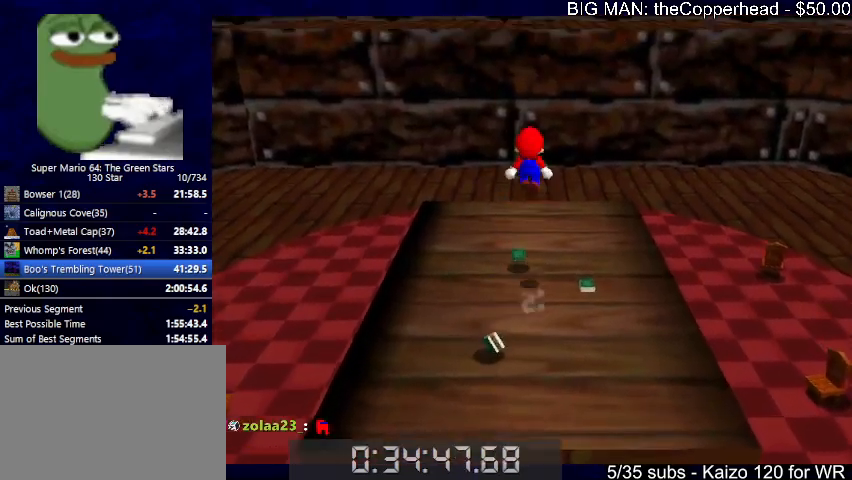
{"keys": ["up"], "events": [[233, "left", "down"], [400, "left", "up"]]}
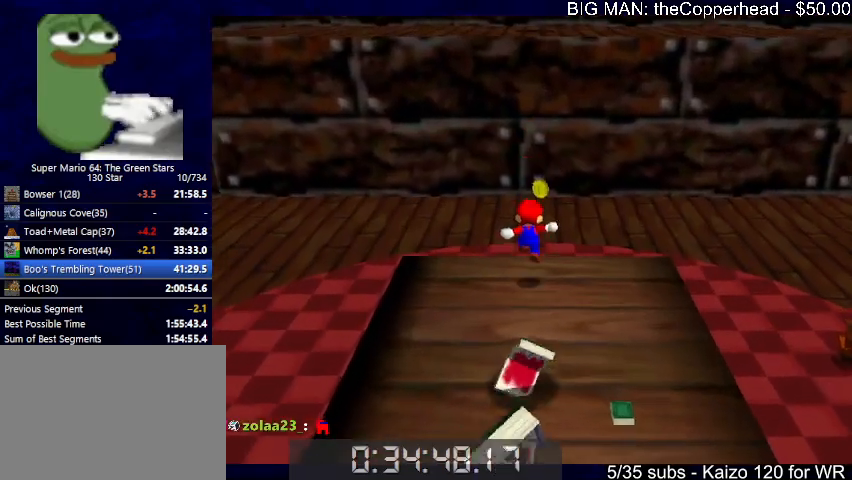
{"keys": ["up"], "events": [[133, "x", "down"], [266, "c", "down"], [266, "x", "up"], [400, "c", "up"]]}
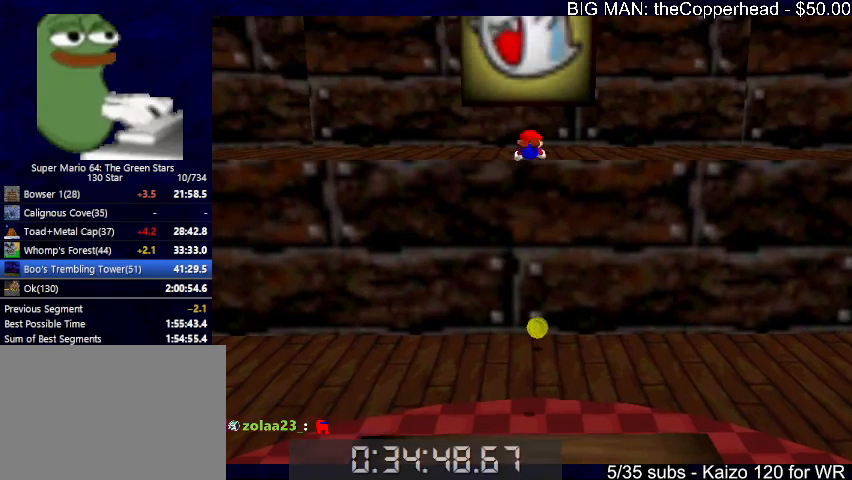
{"keys": ["up"], "events": [[466, "left", "down"], [500, "left", "up"]]}
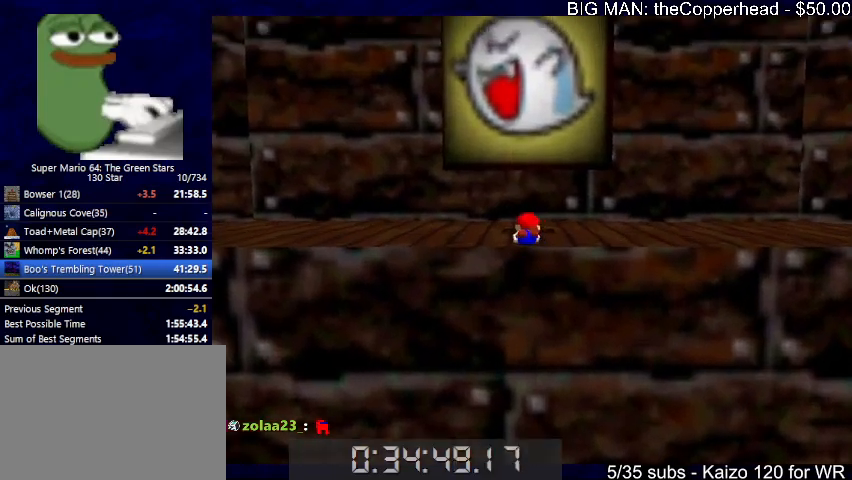
{"keys": ["down", "right"], "events": [[233, "up", "up"], [333, "down", "down"], [400, "right", "down"]]}
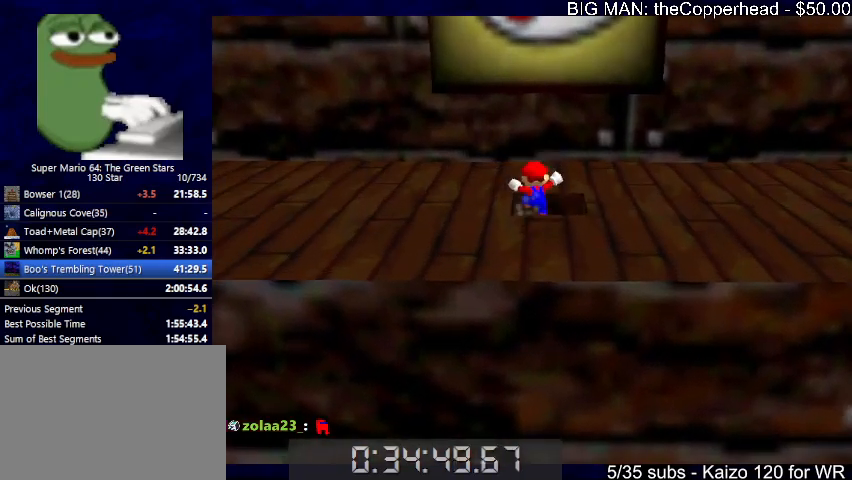
{"keys": [], "events": [[33, "c", "down"], [66, "c", "up"], [133, "c", "down"], [200, "c", "up"], [200, "down", "up"], [200, "right", "up"]]}
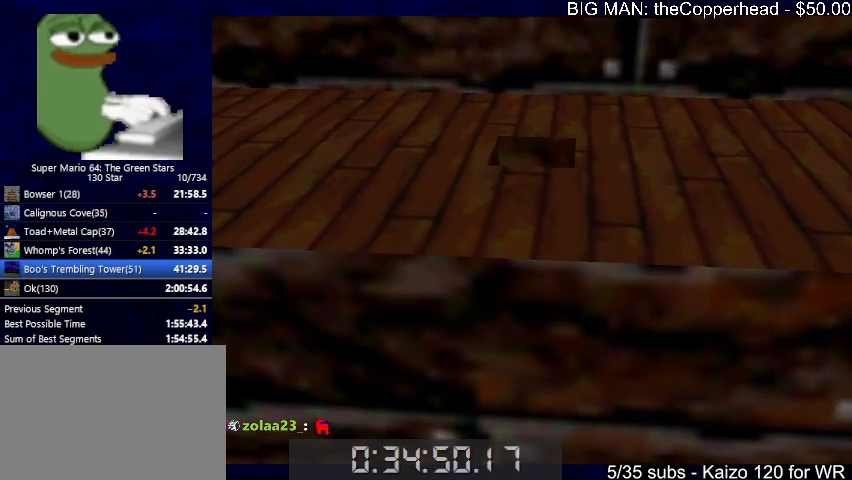
{"keys": [], "events": []}
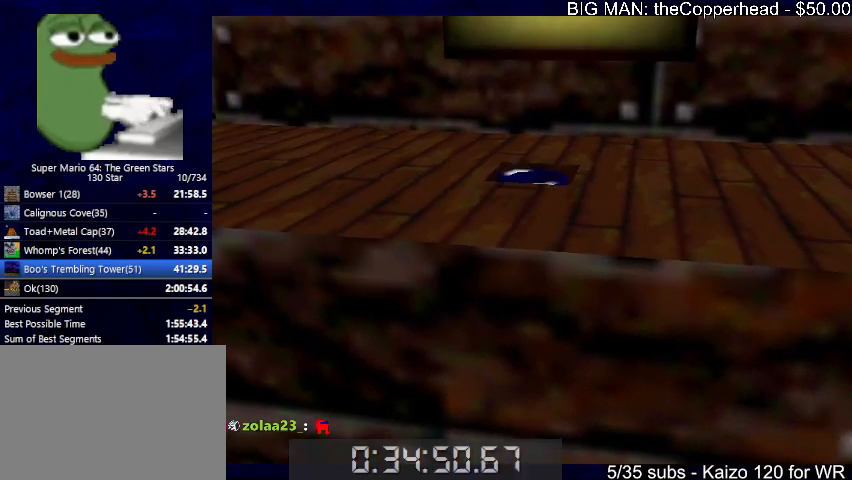
{"keys": [], "events": []}
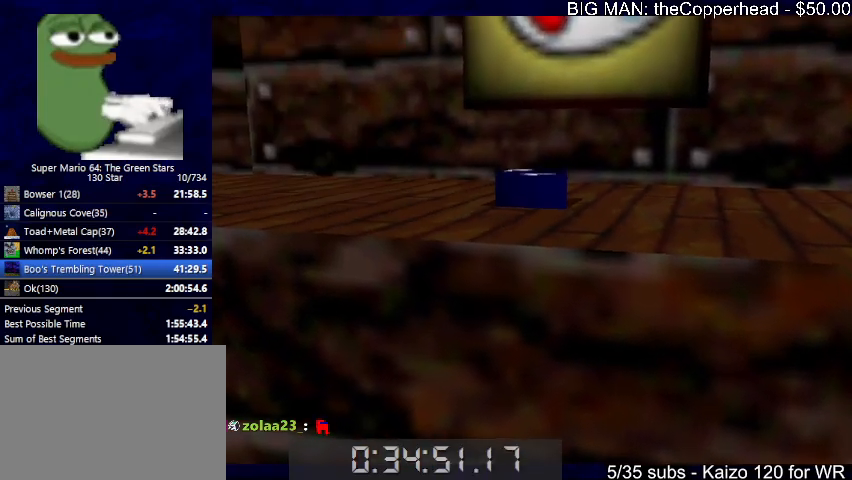
{"keys": [], "events": []}